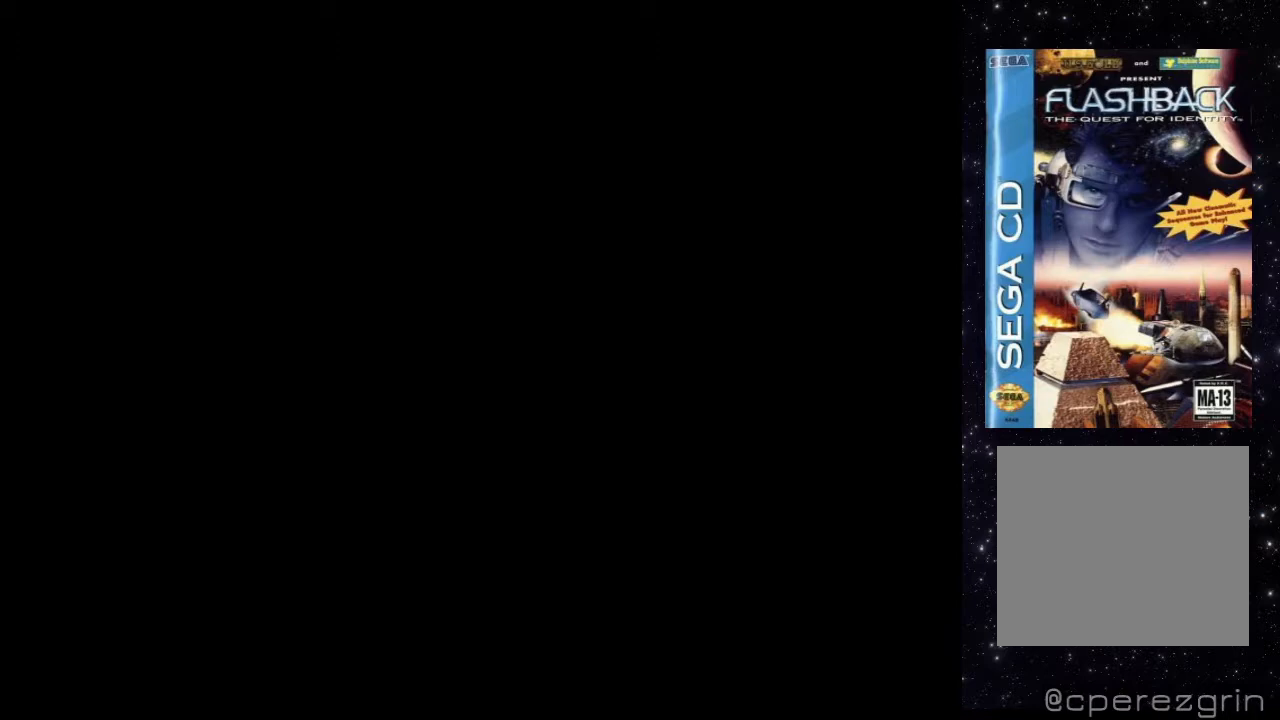
Gameplay with a controller (Xbox layout); each line is a JSON object with the inputs held at the frame after it. "events" lists button and stick changes between this image and that frame as [ms after this image, input, new state], when the widget could be followed in between. Not read: L3 R3 left_stick right_stick.
{"buttons": [], "events": []}
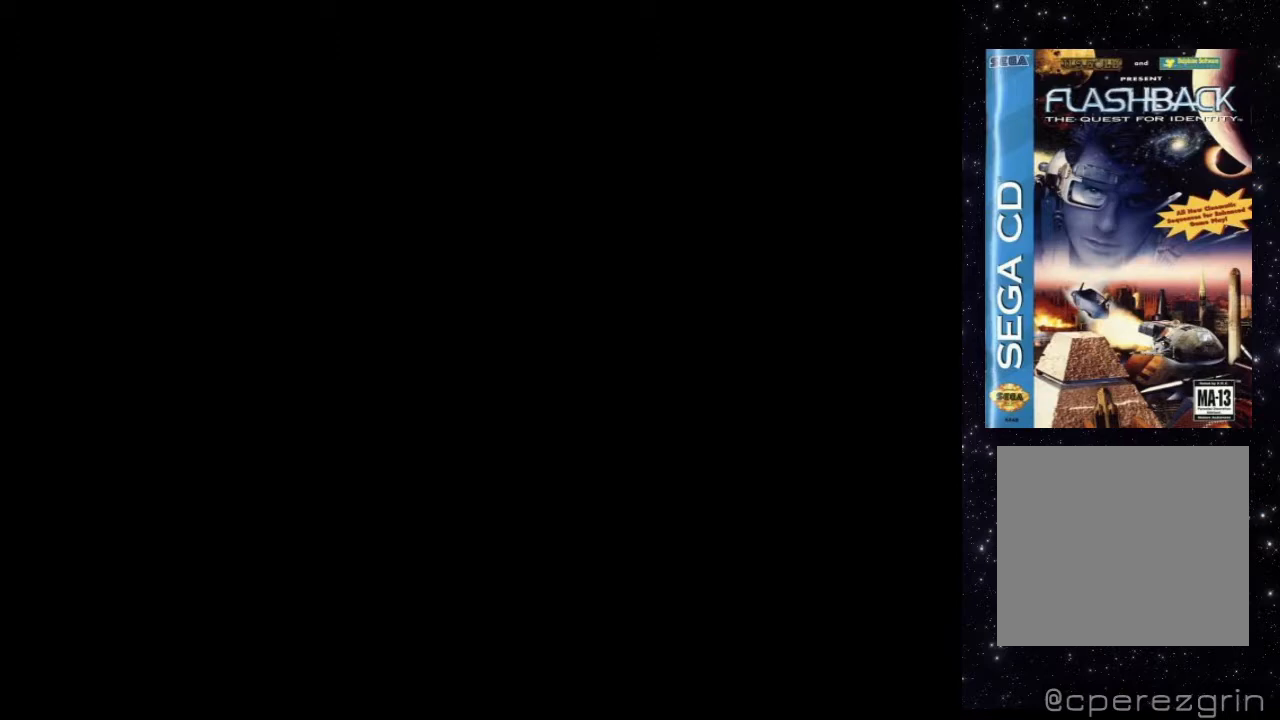
{"buttons": [], "events": []}
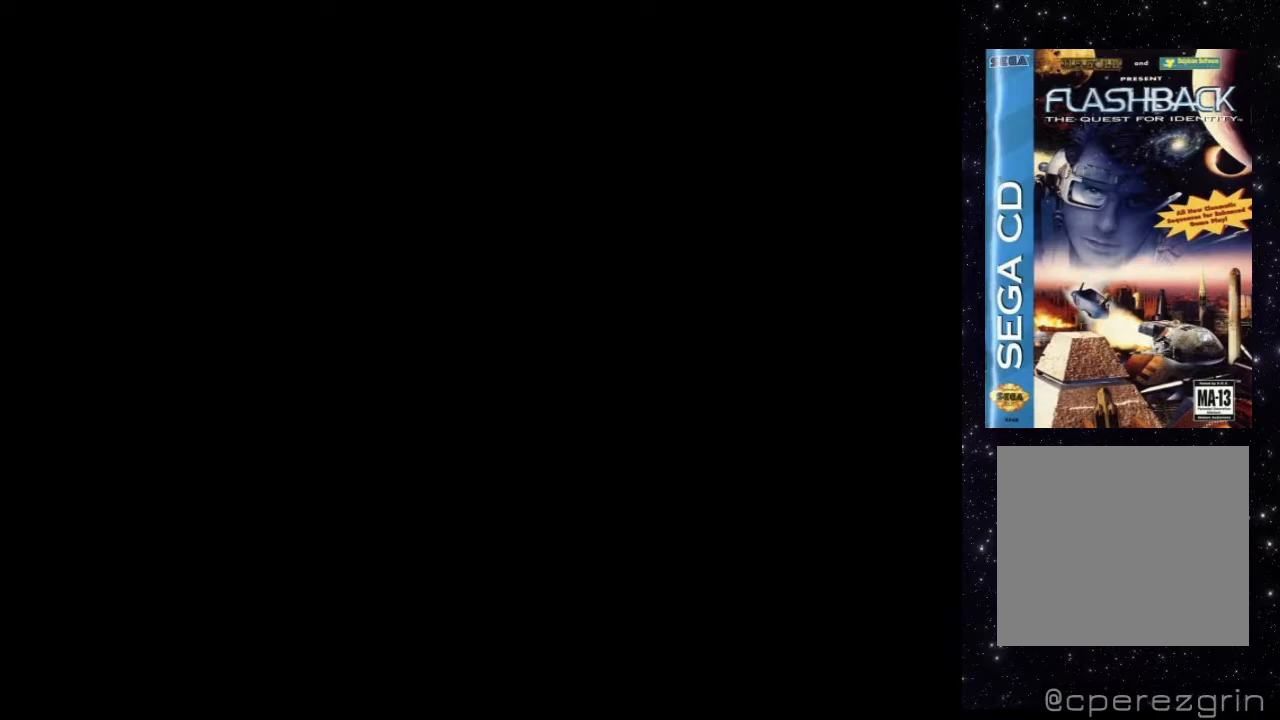
{"buttons": [], "events": []}
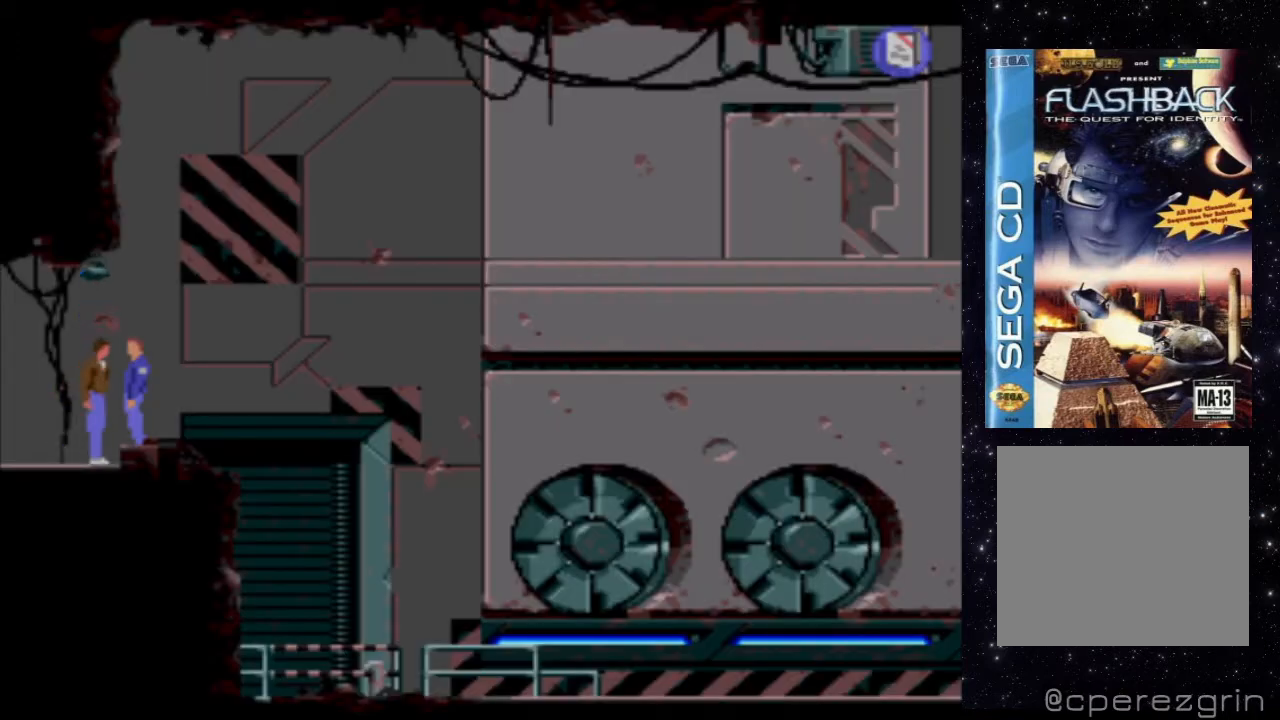
{"buttons": [], "events": []}
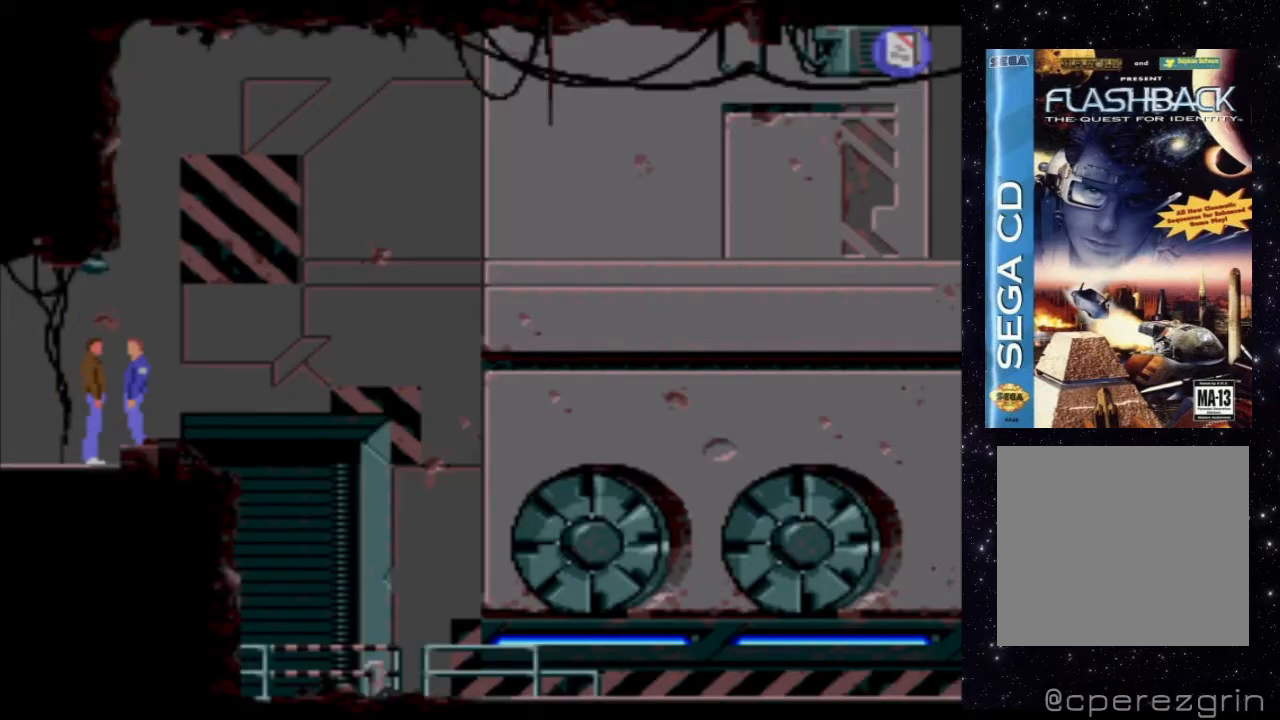
{"buttons": ["X"], "events": [[180, "DPAD_RIGHT", "down"], [280, "DPAD_RIGHT", "up"], [500, "X", "down"]]}
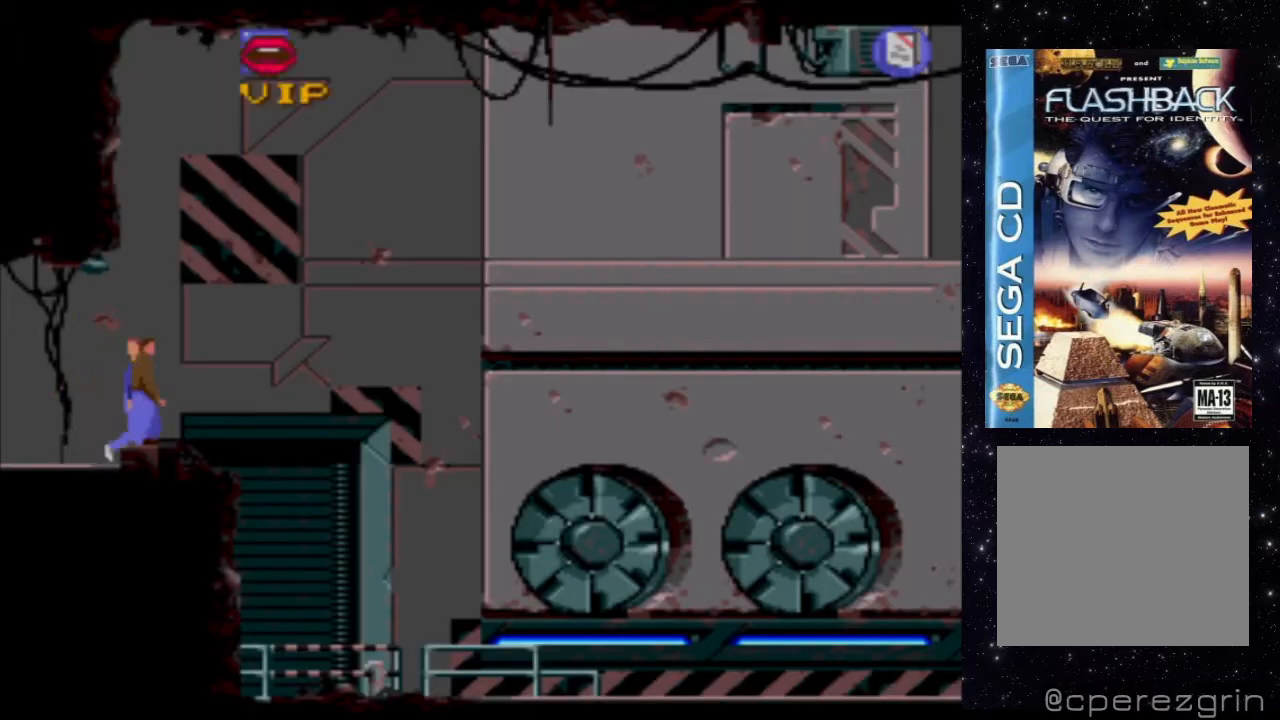
{"buttons": ["X"], "events": []}
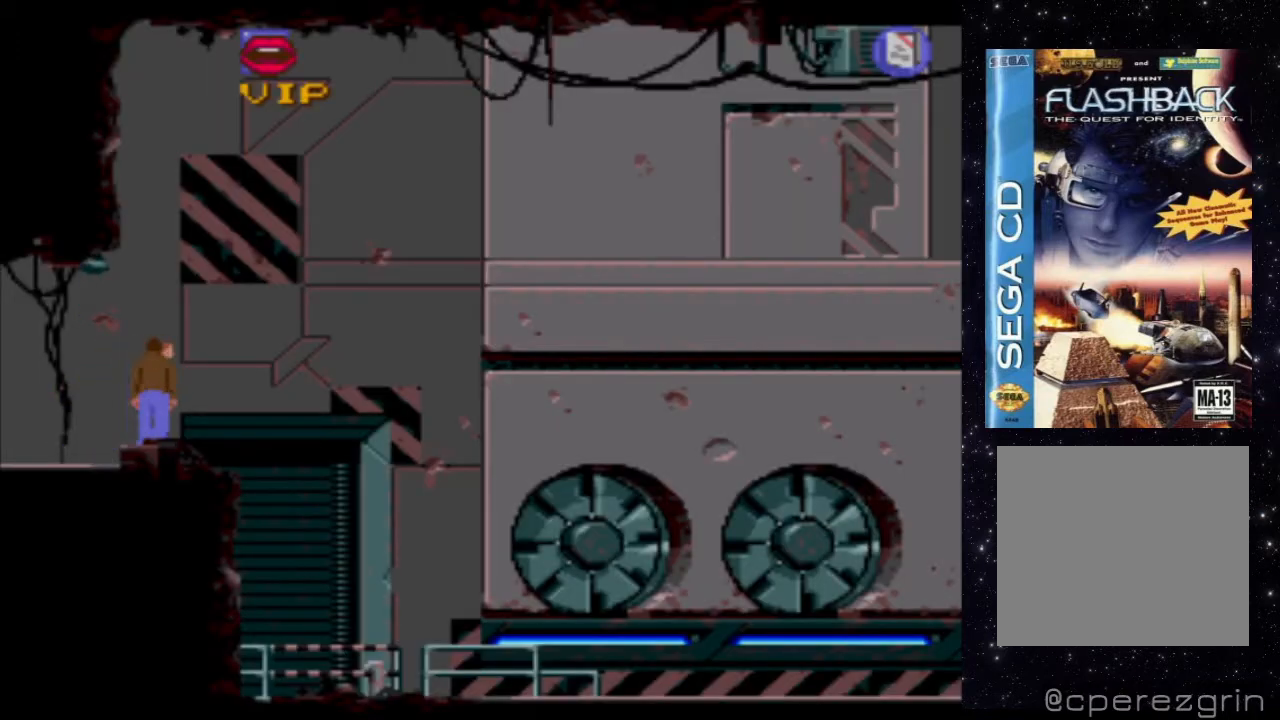
{"buttons": [], "events": [[200, "X", "up"]]}
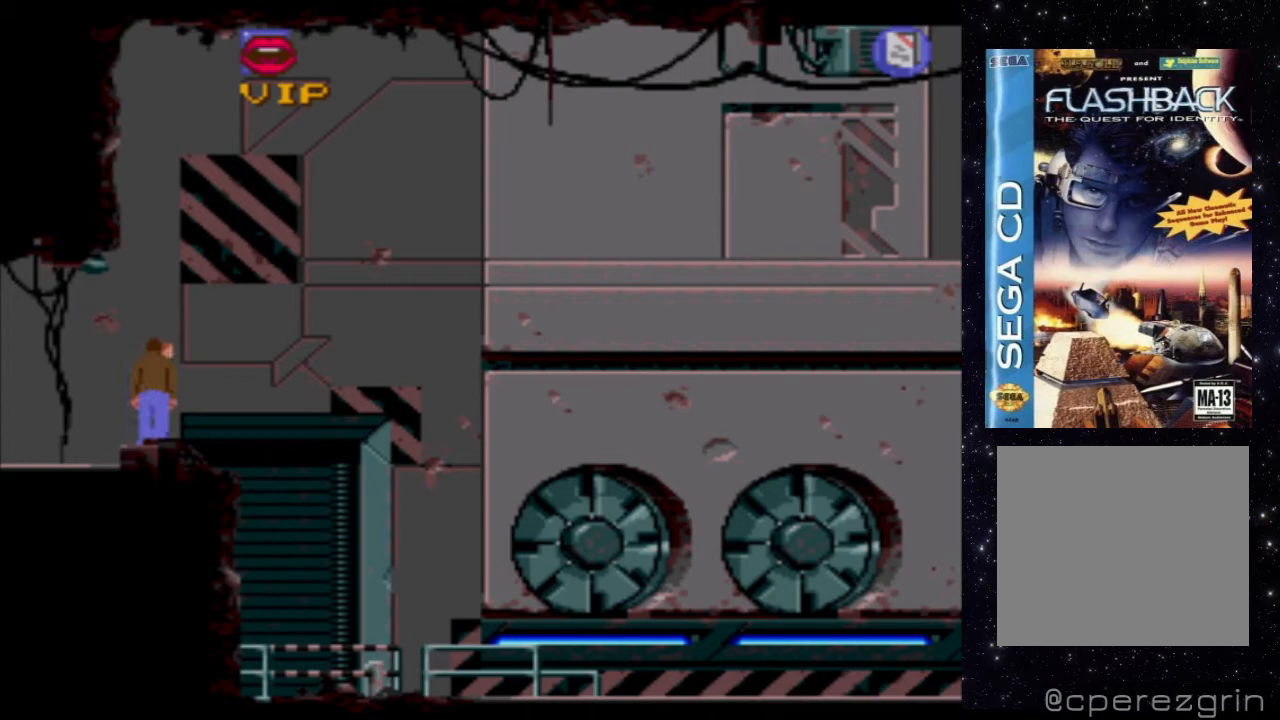
{"buttons": [], "events": []}
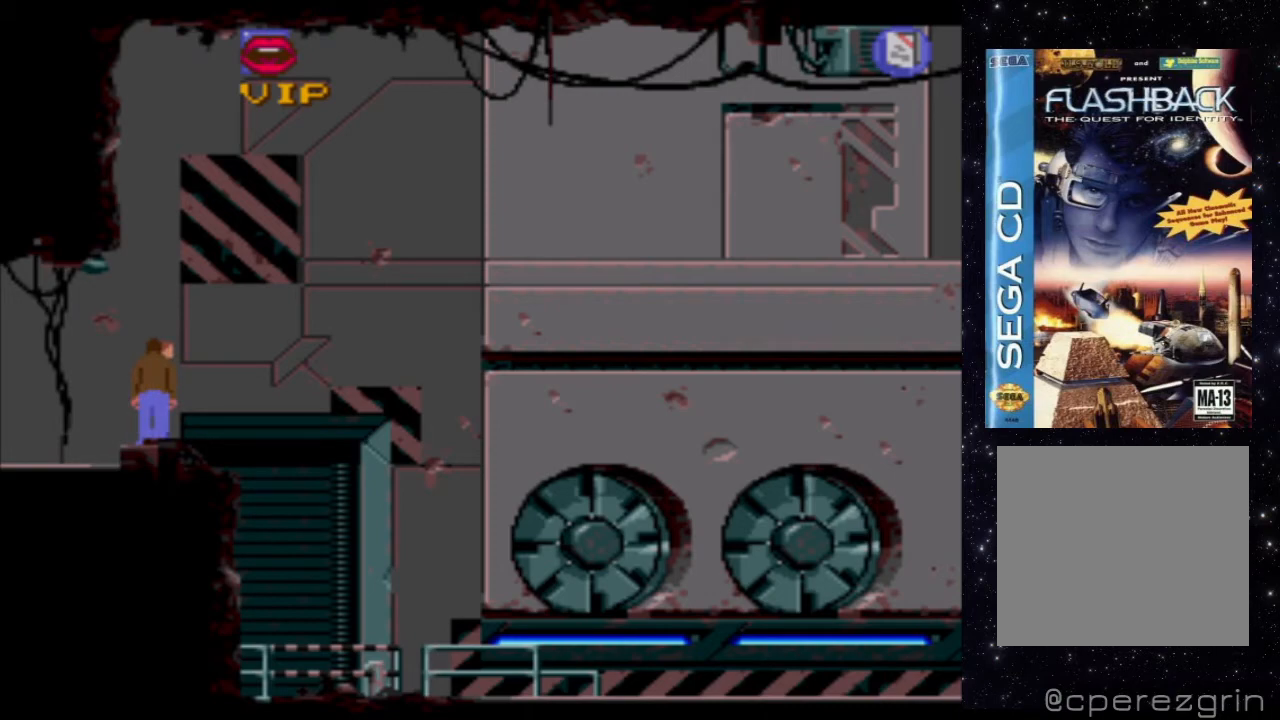
{"buttons": [], "events": []}
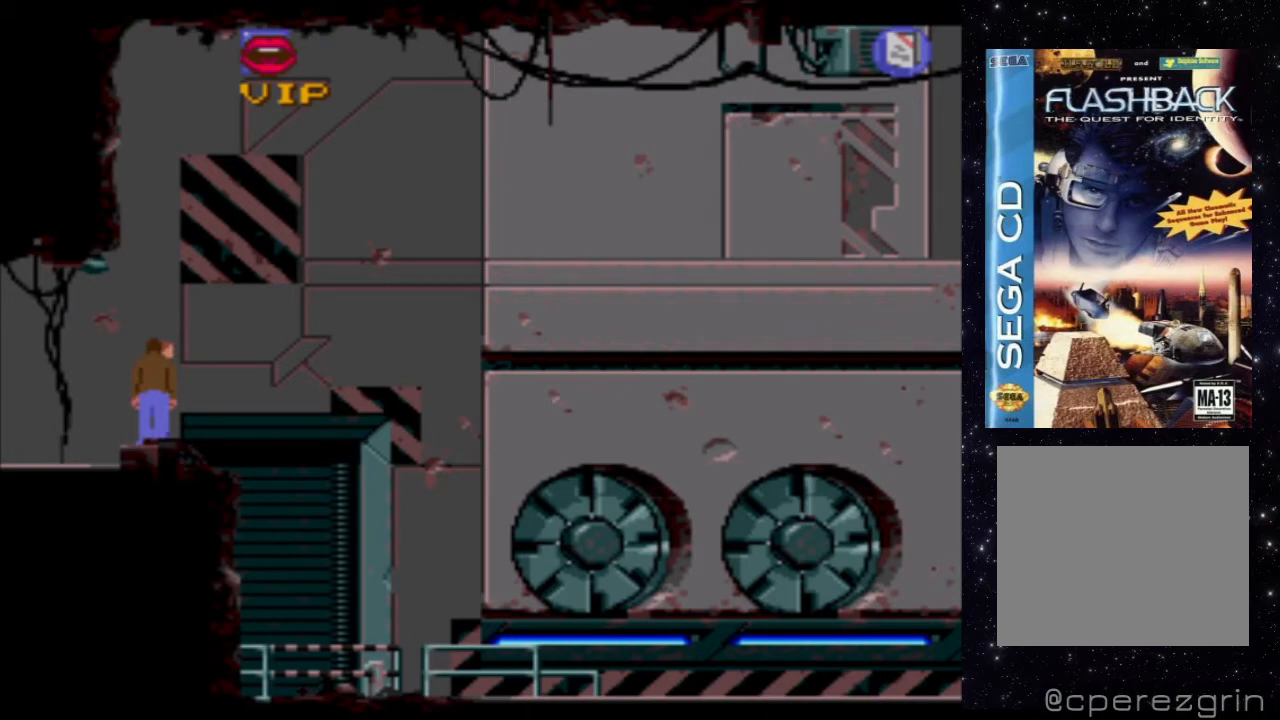
{"buttons": [], "events": []}
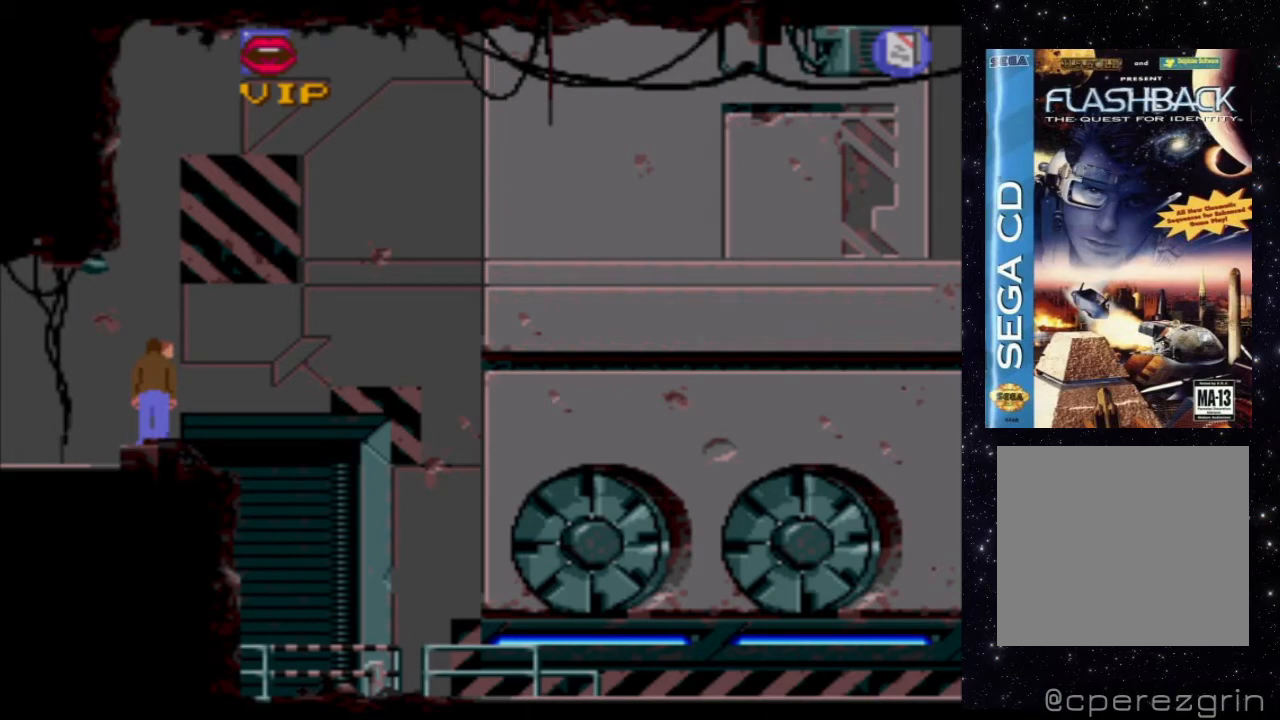
{"buttons": [], "events": []}
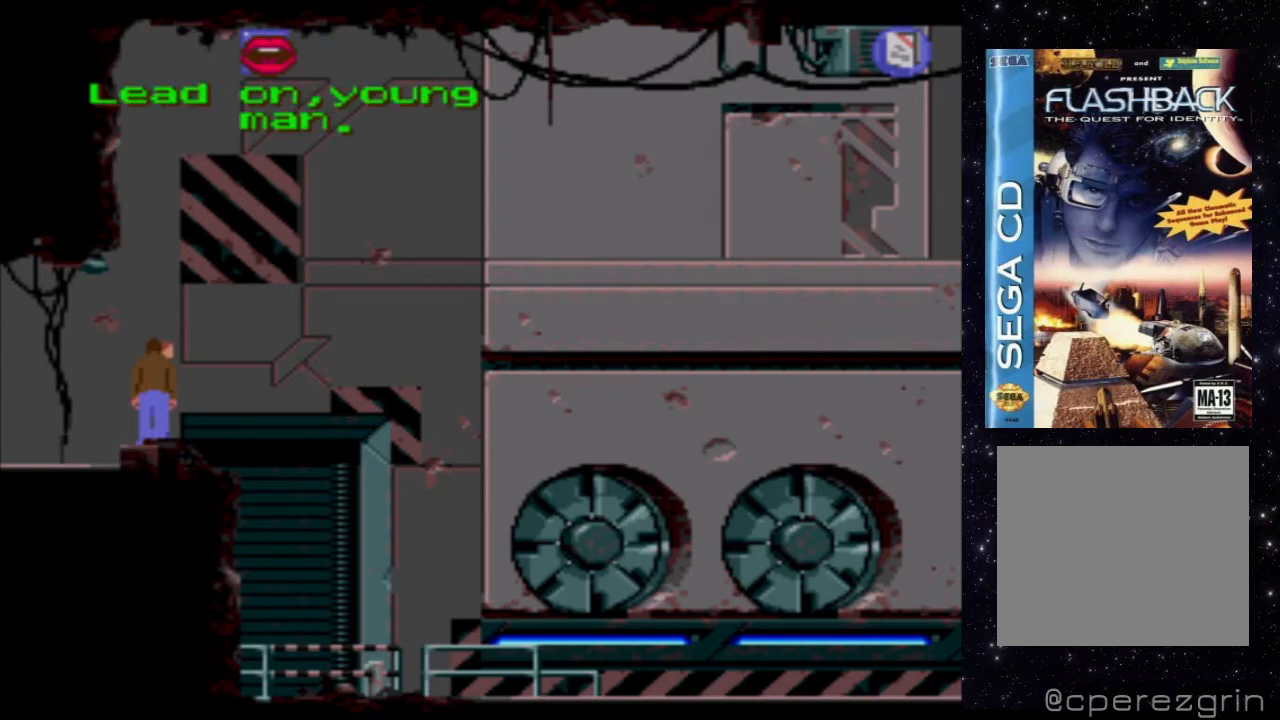
{"buttons": [], "events": []}
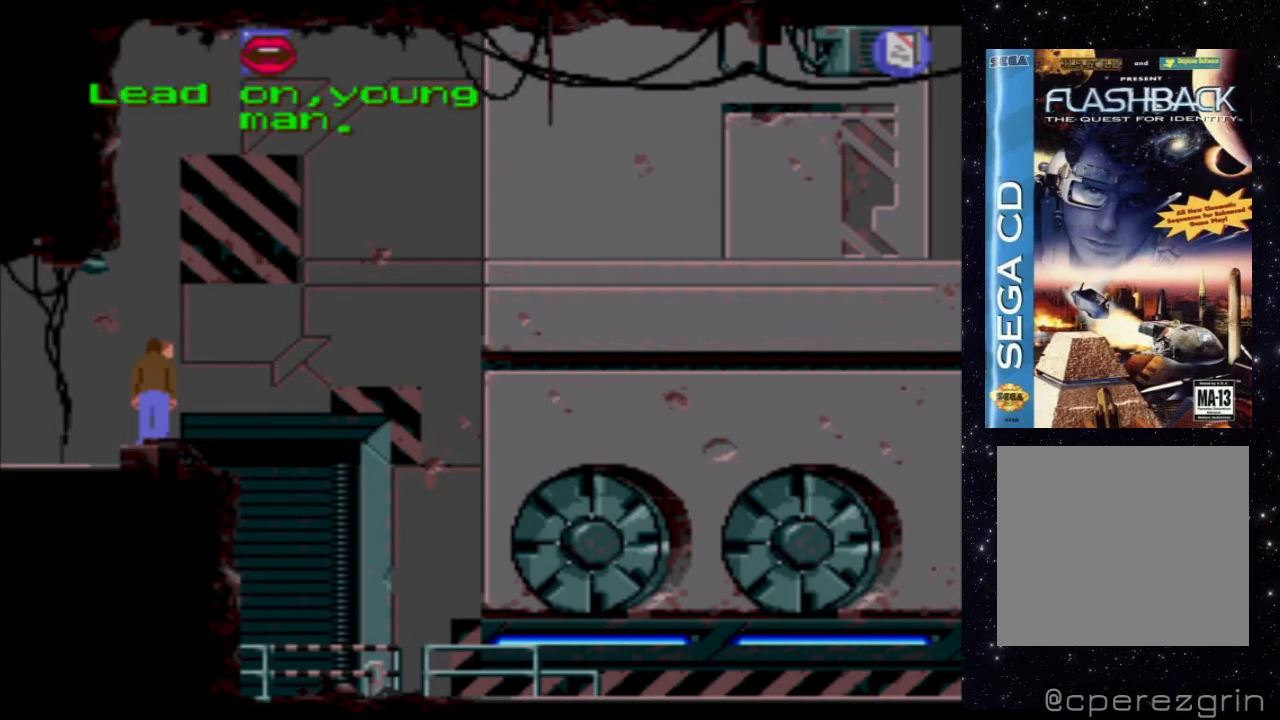
{"buttons": [], "events": []}
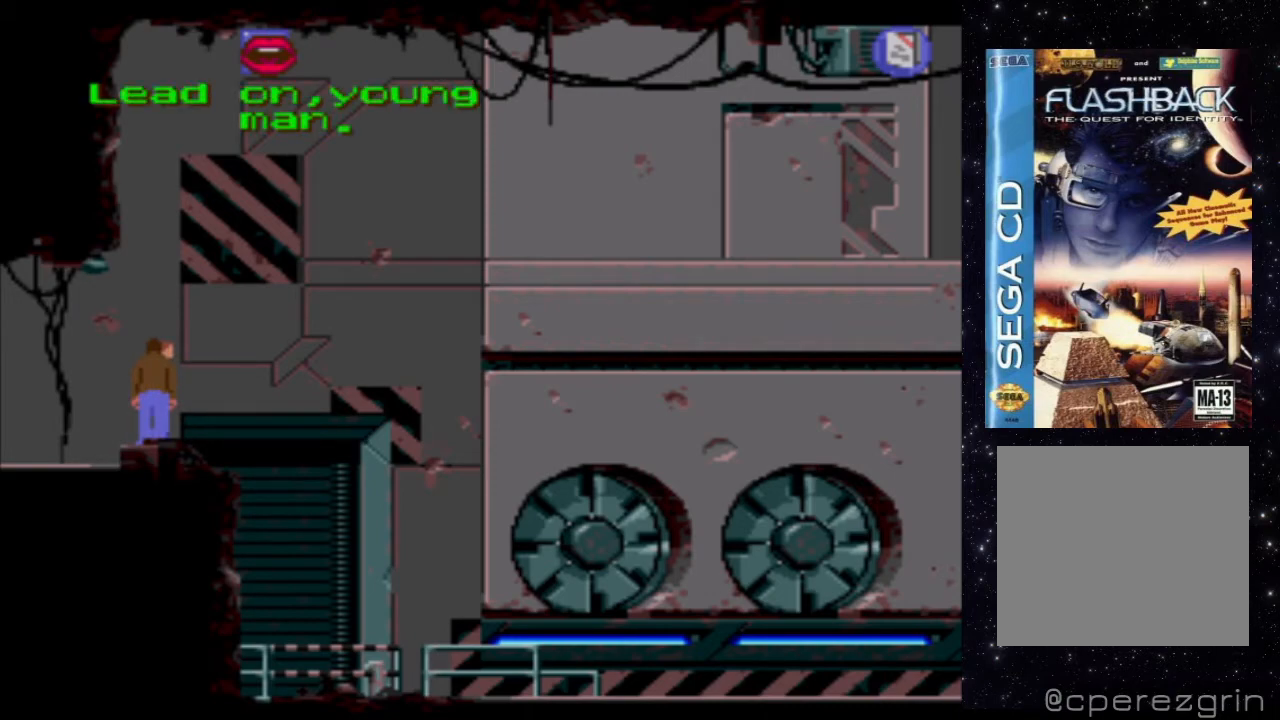
{"buttons": [], "events": []}
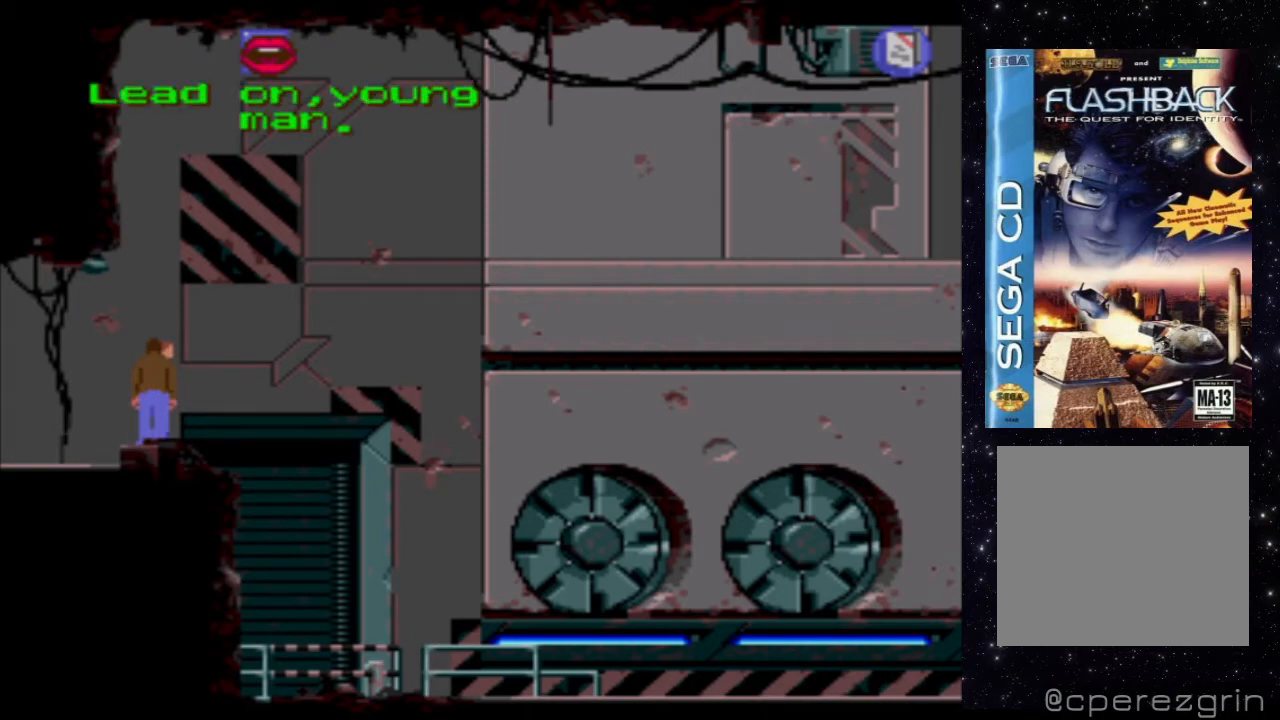
{"buttons": ["DPAD_RIGHT"], "events": [[280, "DPAD_RIGHT", "down"]]}
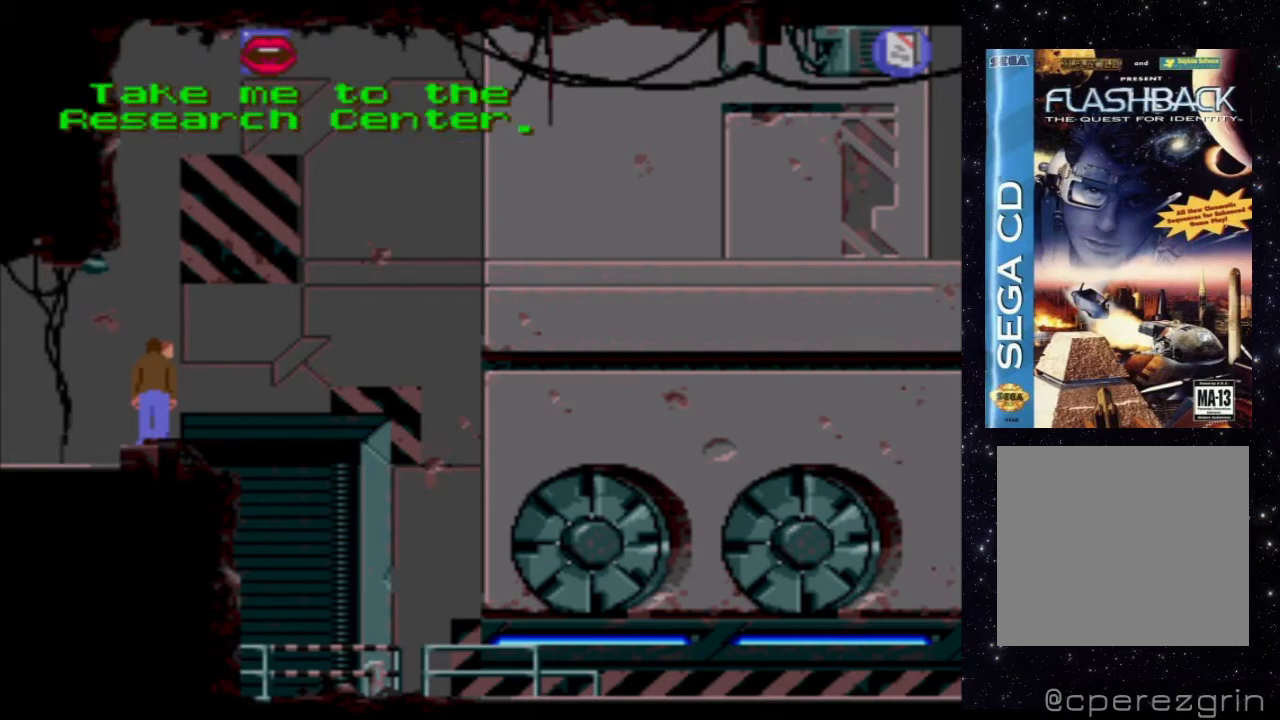
{"buttons": [], "events": [[60, "DPAD_RIGHT", "up"]]}
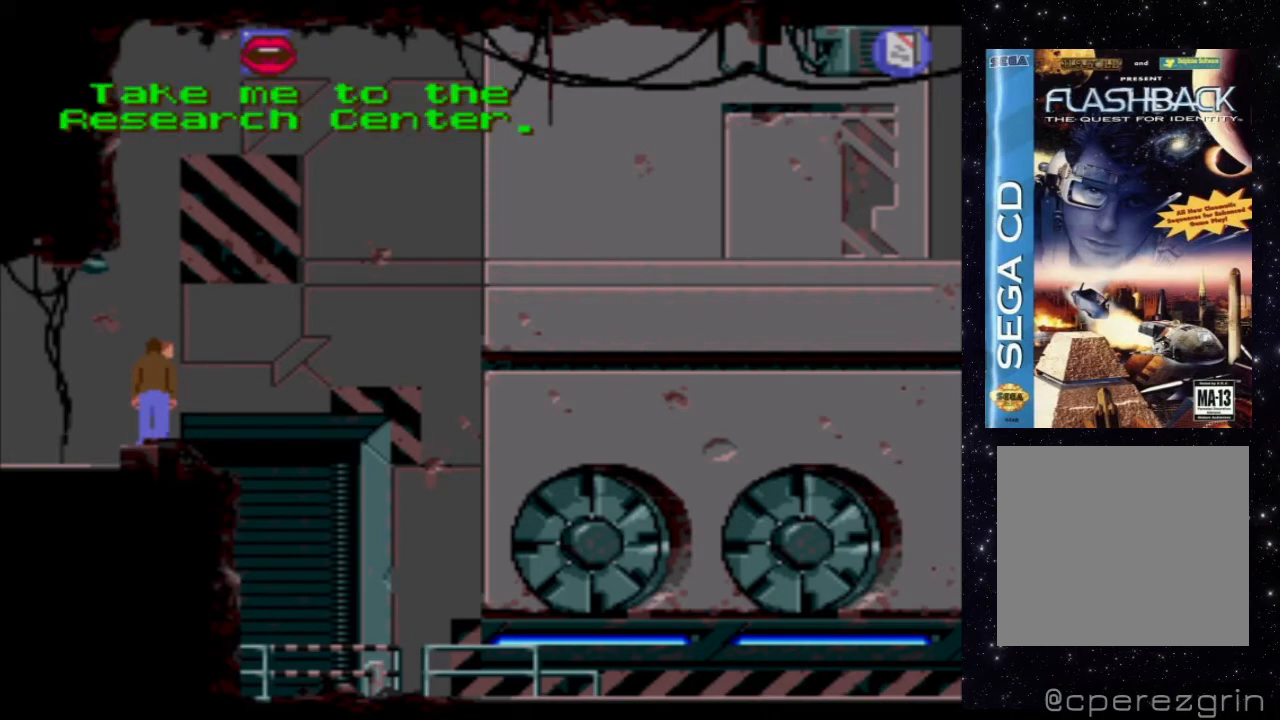
{"buttons": [], "events": []}
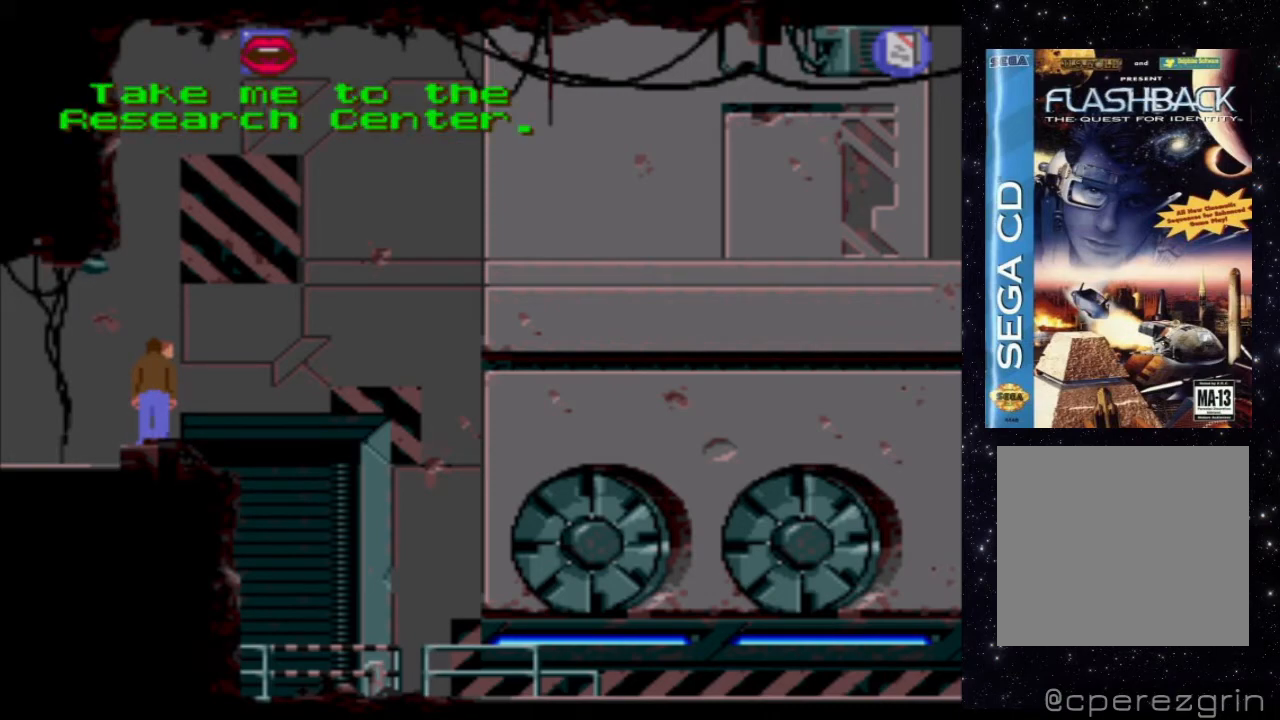
{"buttons": [], "events": []}
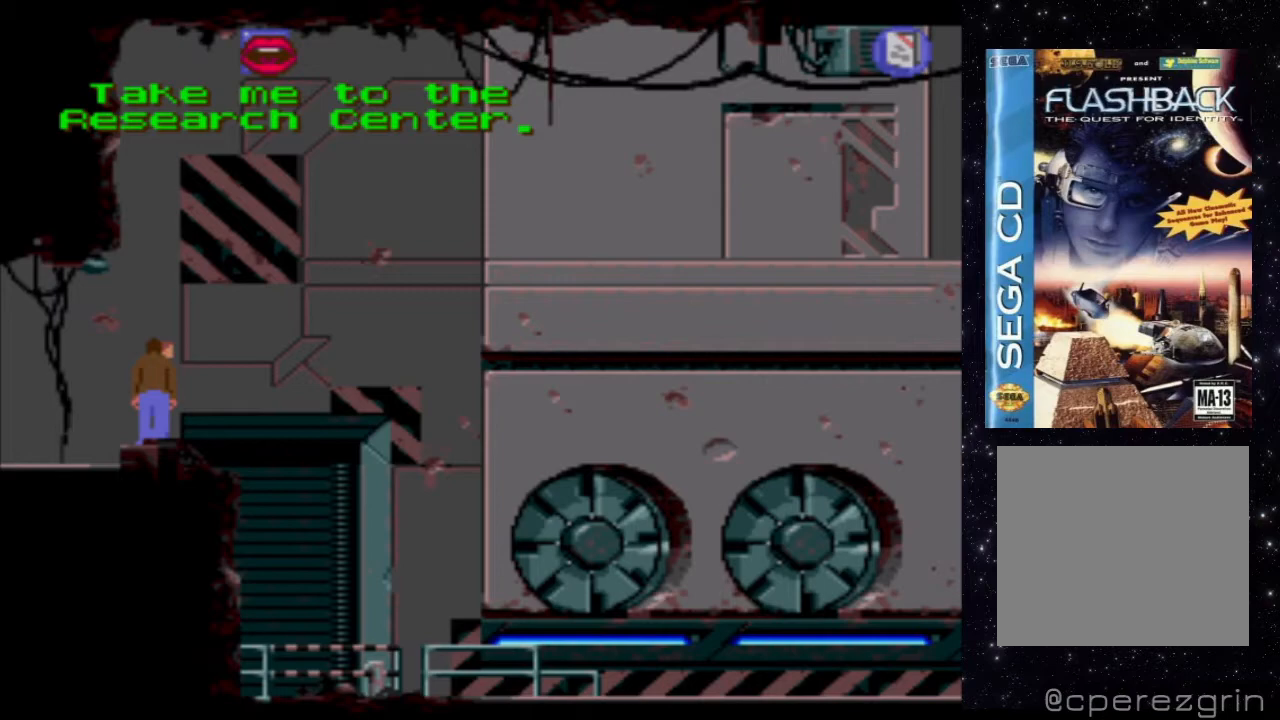
{"buttons": [], "events": []}
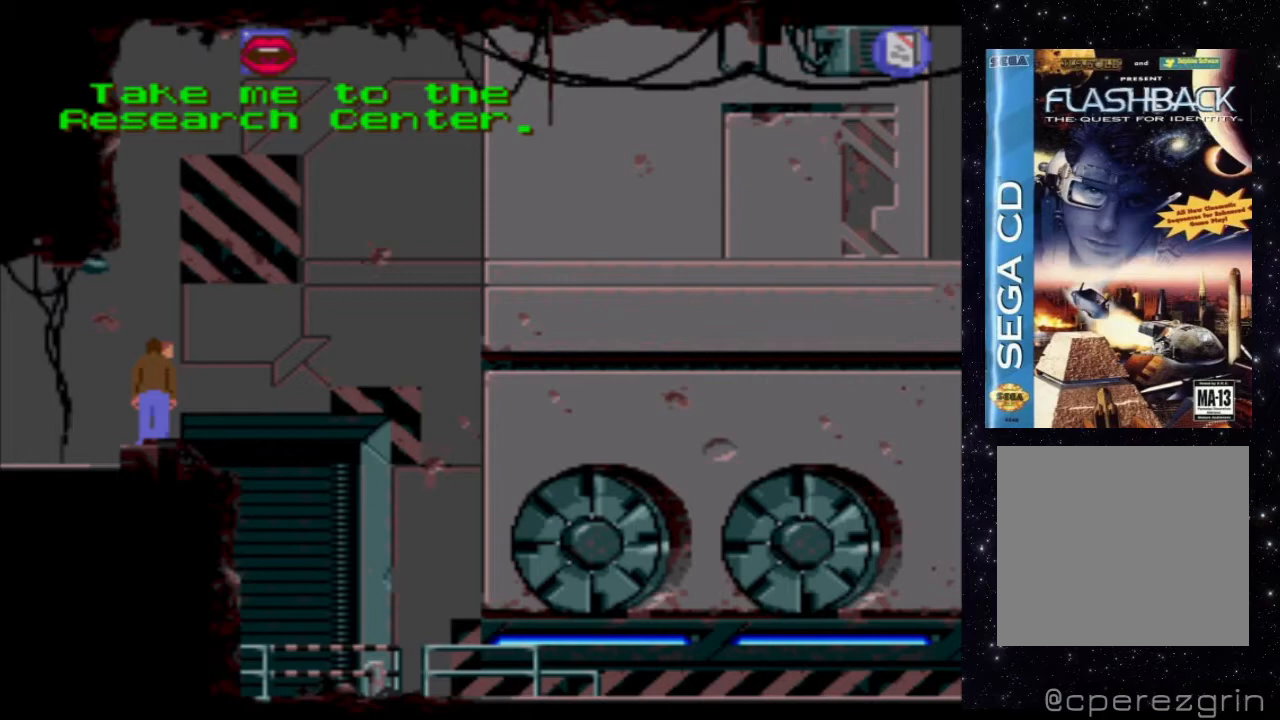
{"buttons": ["DPAD_RIGHT"], "events": [[360, "DPAD_RIGHT", "down"]]}
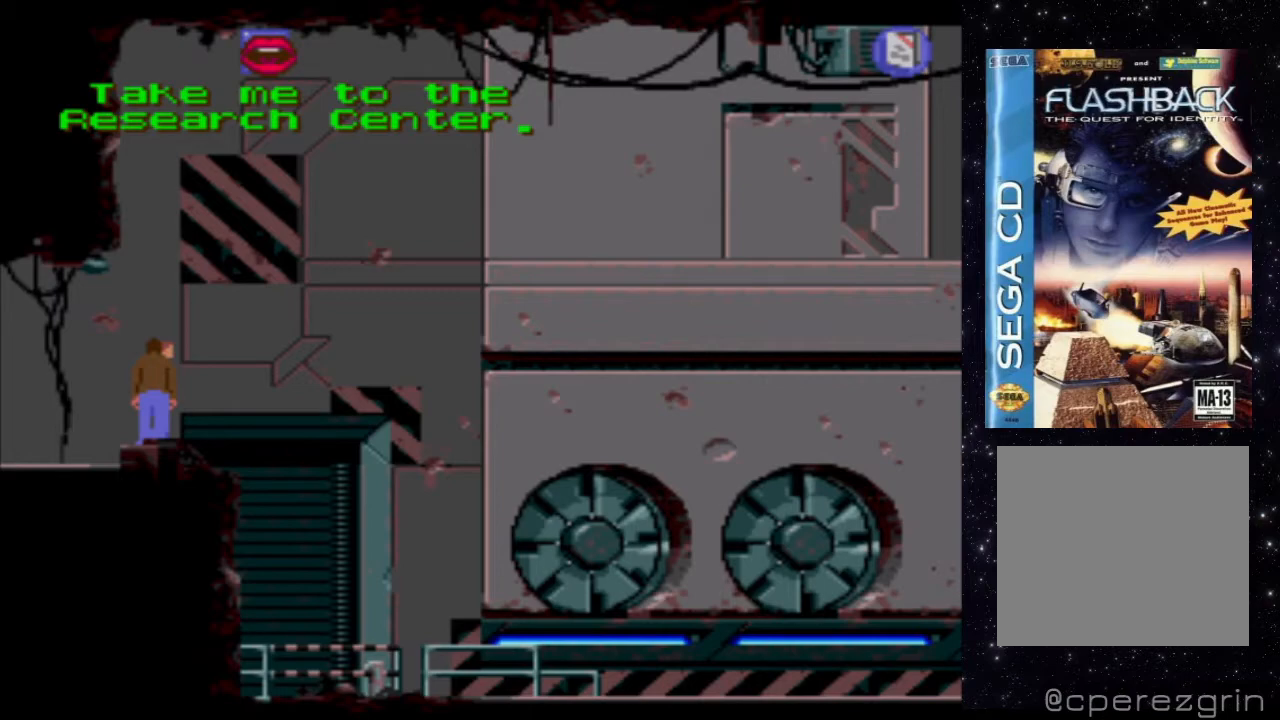
{"buttons": [], "events": [[320, "DPAD_RIGHT", "up"]]}
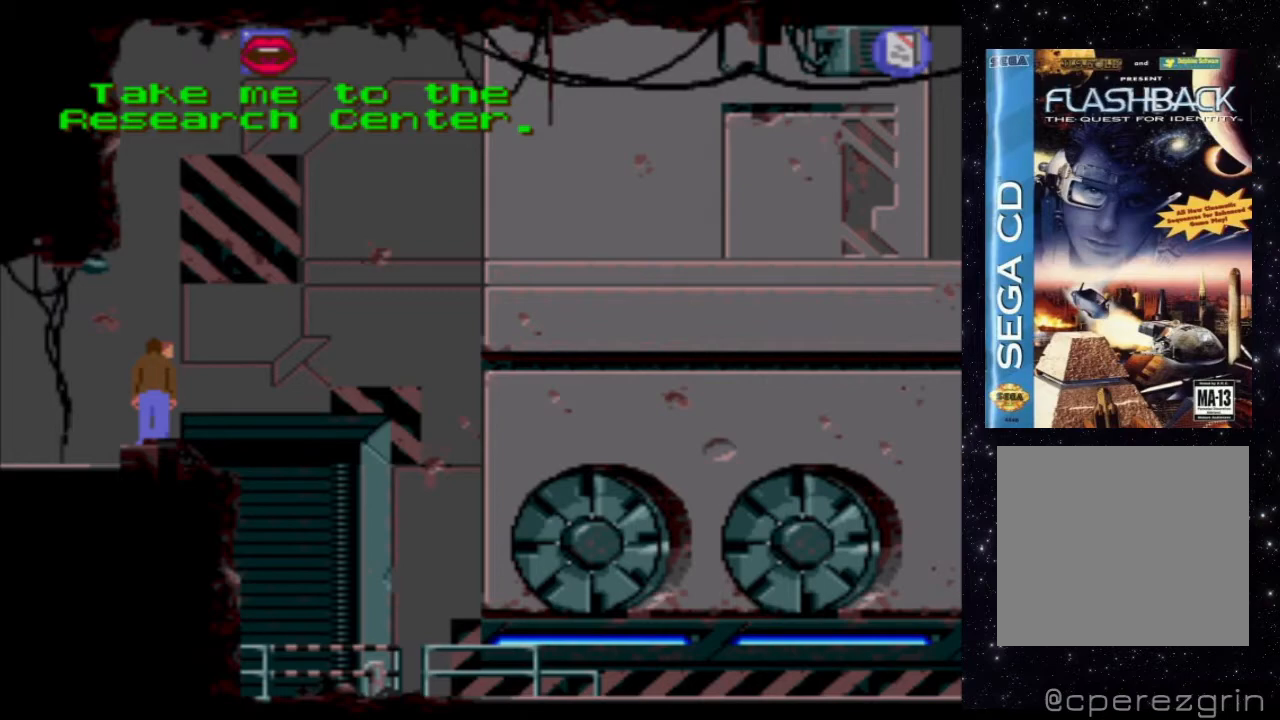
{"buttons": ["DPAD_RIGHT"], "events": [[200, "DPAD_RIGHT", "down"]]}
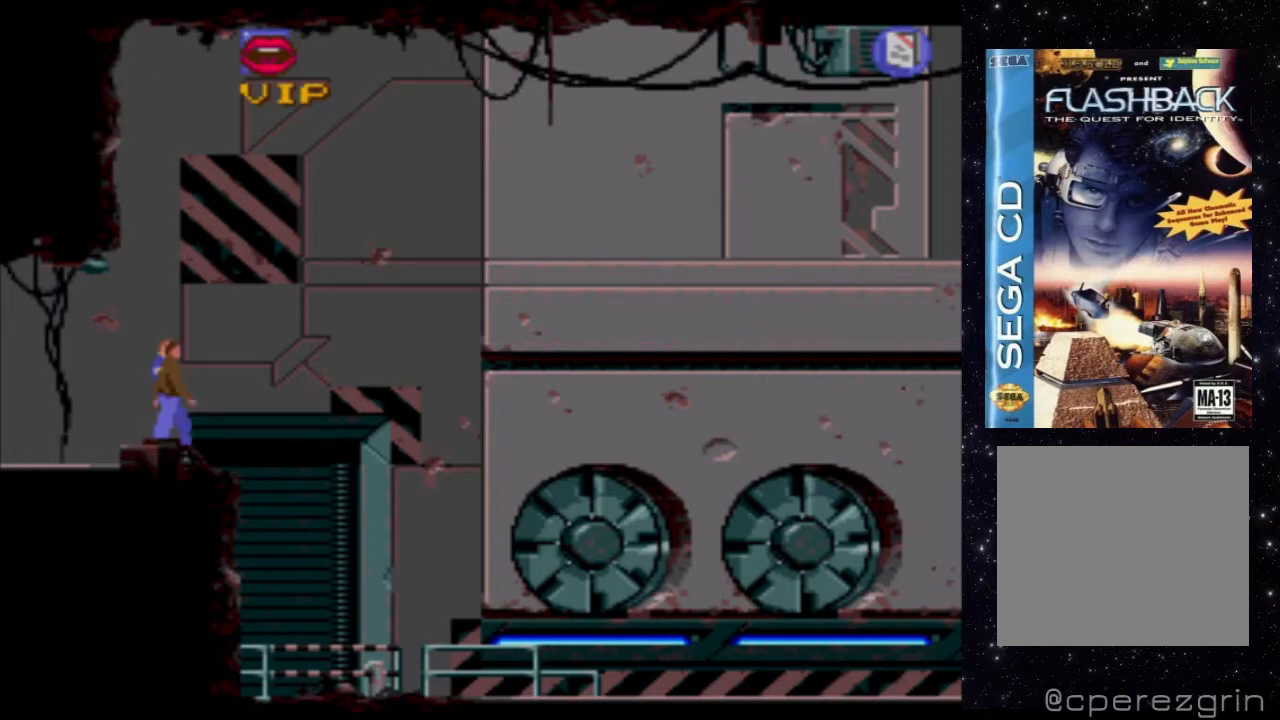
{"buttons": ["DPAD_RIGHT"], "events": []}
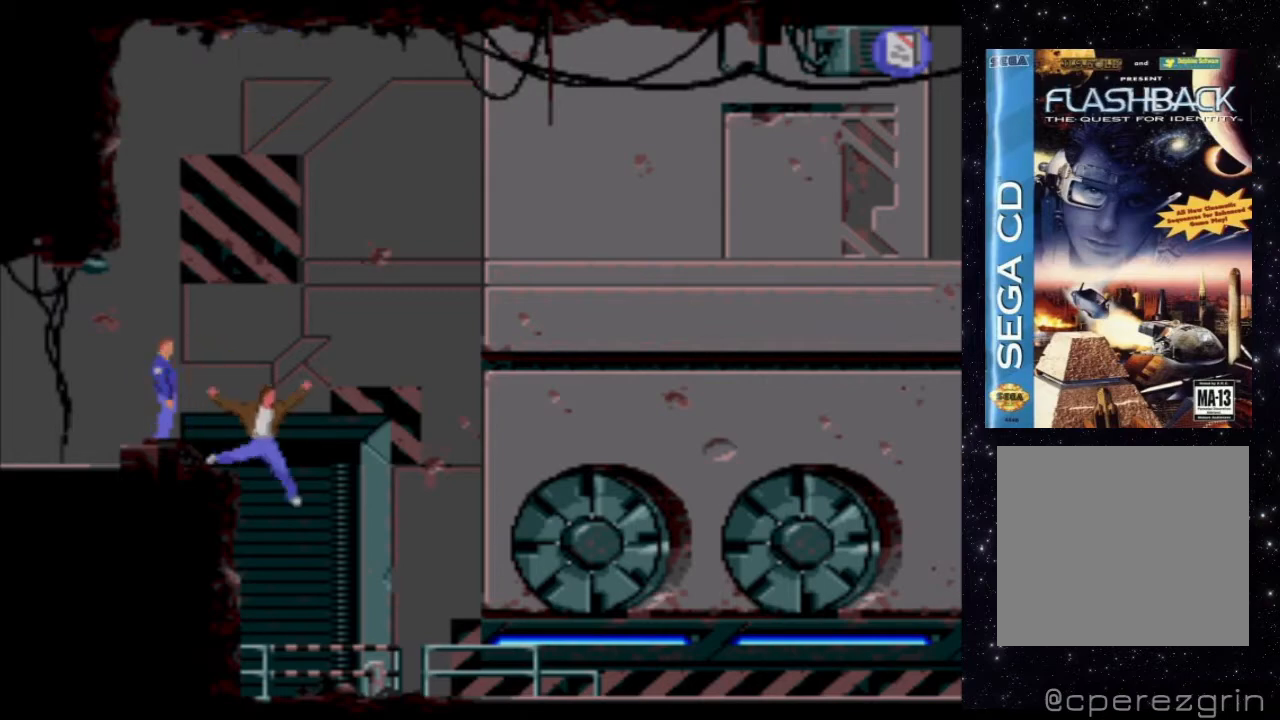
{"buttons": ["X"], "events": [[160, "DPAD_RIGHT", "up"], [400, "X", "down"]]}
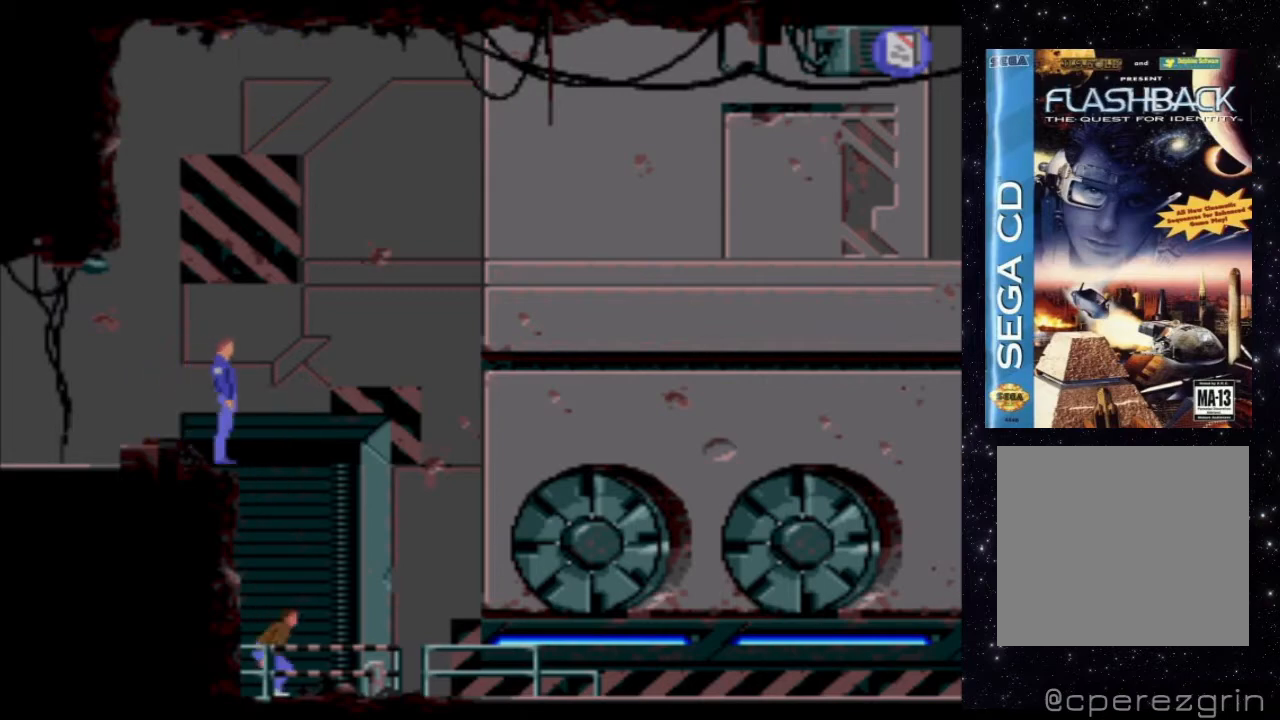
{"buttons": ["X", "DPAD_UP"], "events": [[240, "DPAD_UP", "down"]]}
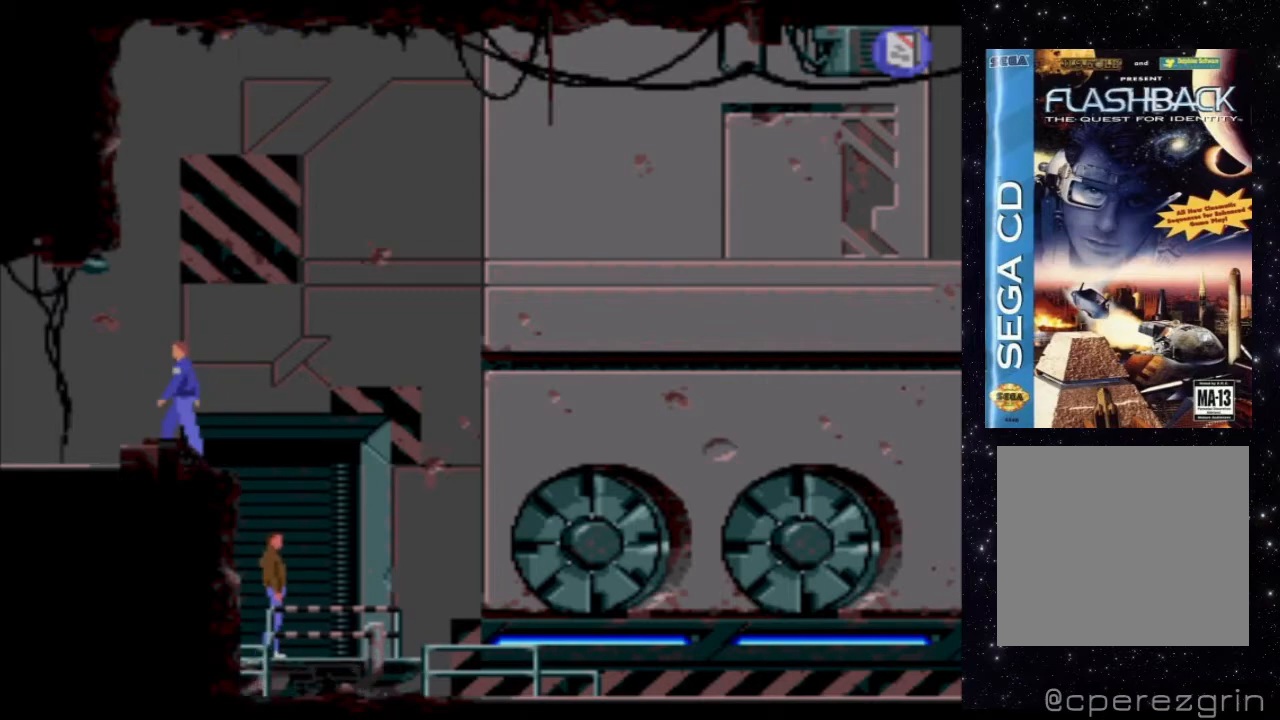
{"buttons": [], "events": [[140, "DPAD_UP", "up"], [200, "X", "up"]]}
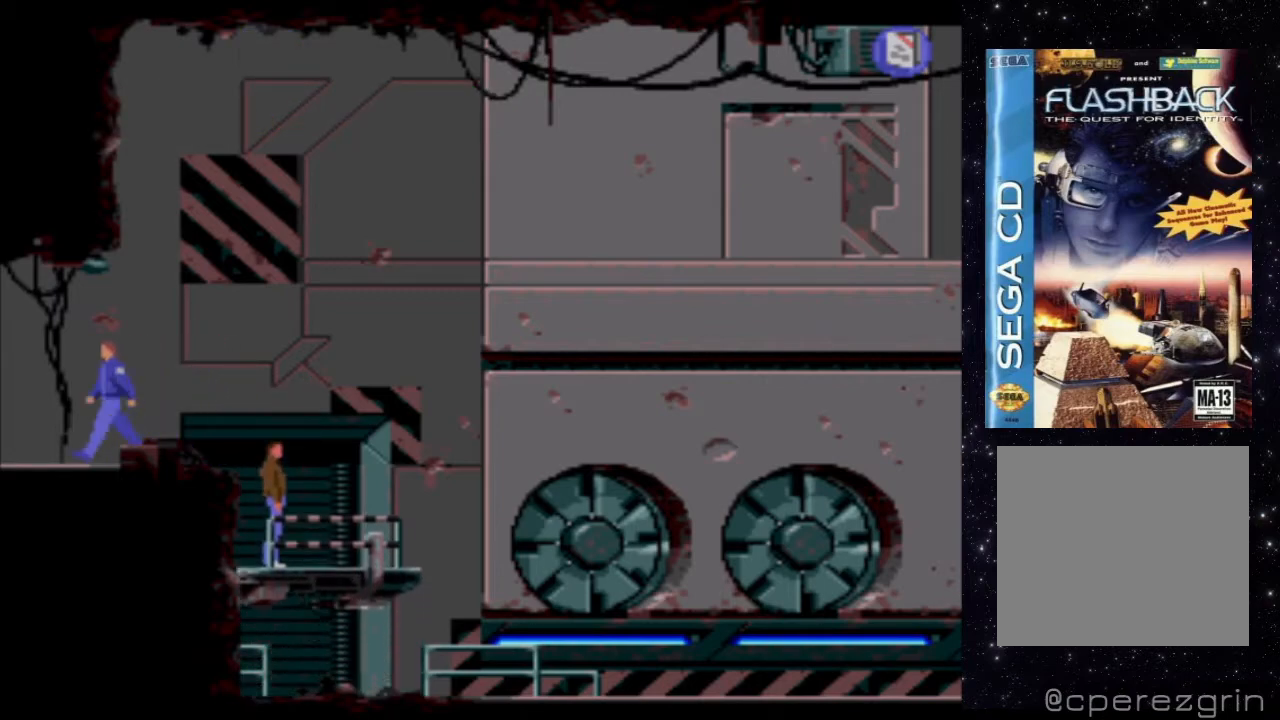
{"buttons": [], "events": []}
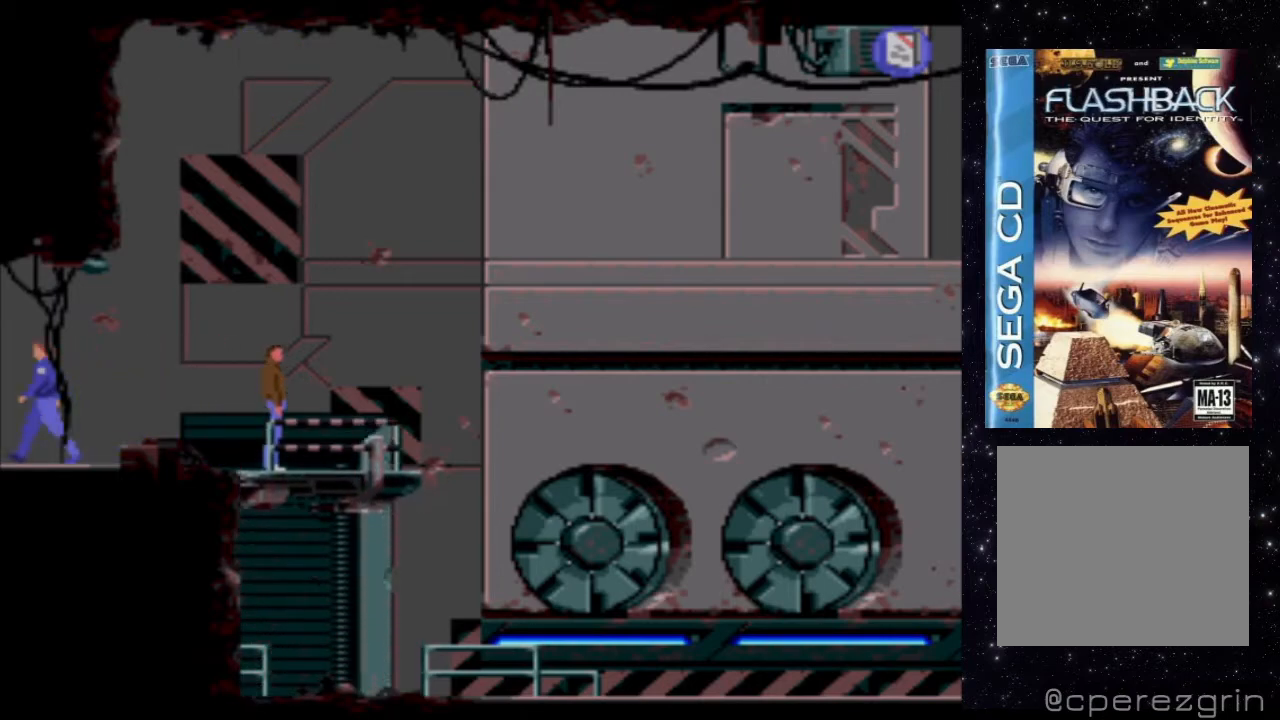
{"buttons": [], "events": []}